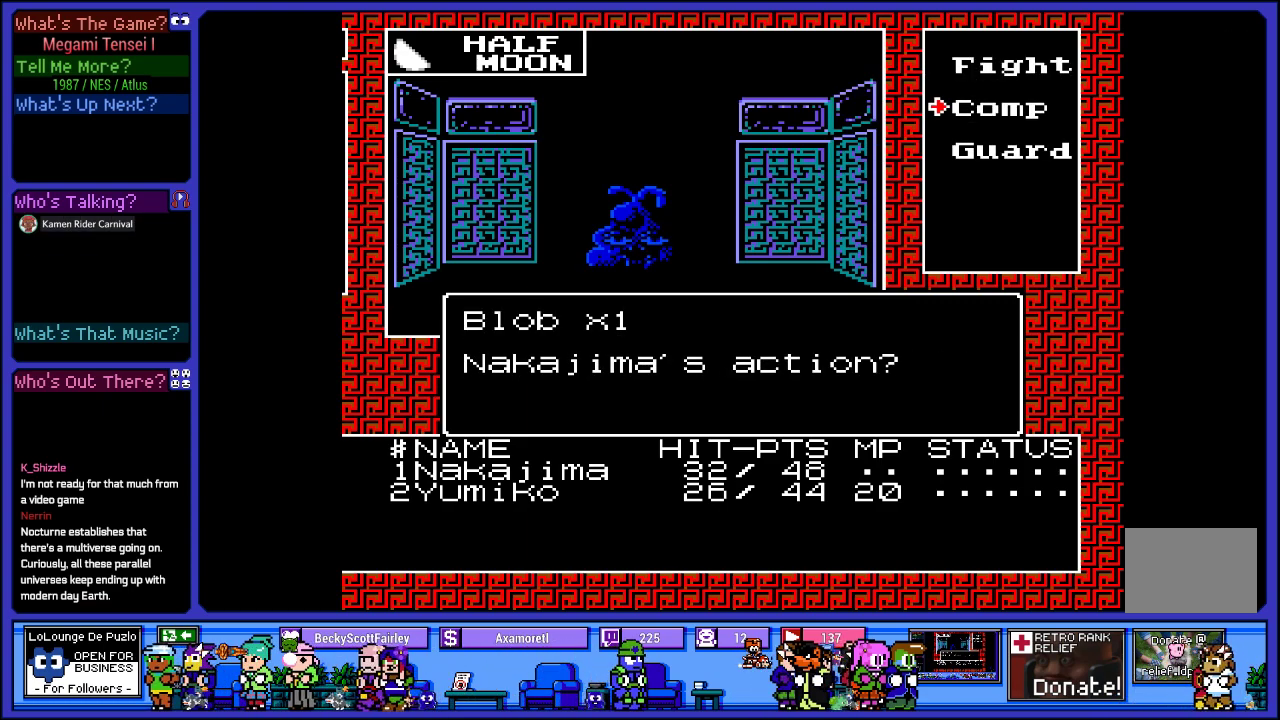
Gameplay with a controller (PlayStation layout); each line is a JSON object with the inputs held at the frame after it. "events" lists button and stick changes between this image and that frame as [ms after this image, input, new state], when the widget could be followed in between. Not read: L3 R3.
{"buttons": [], "left_stick": "center", "right_stick": "center", "events": [[317, "CIRCLE", "down"], [467, "CIRCLE", "up"]]}
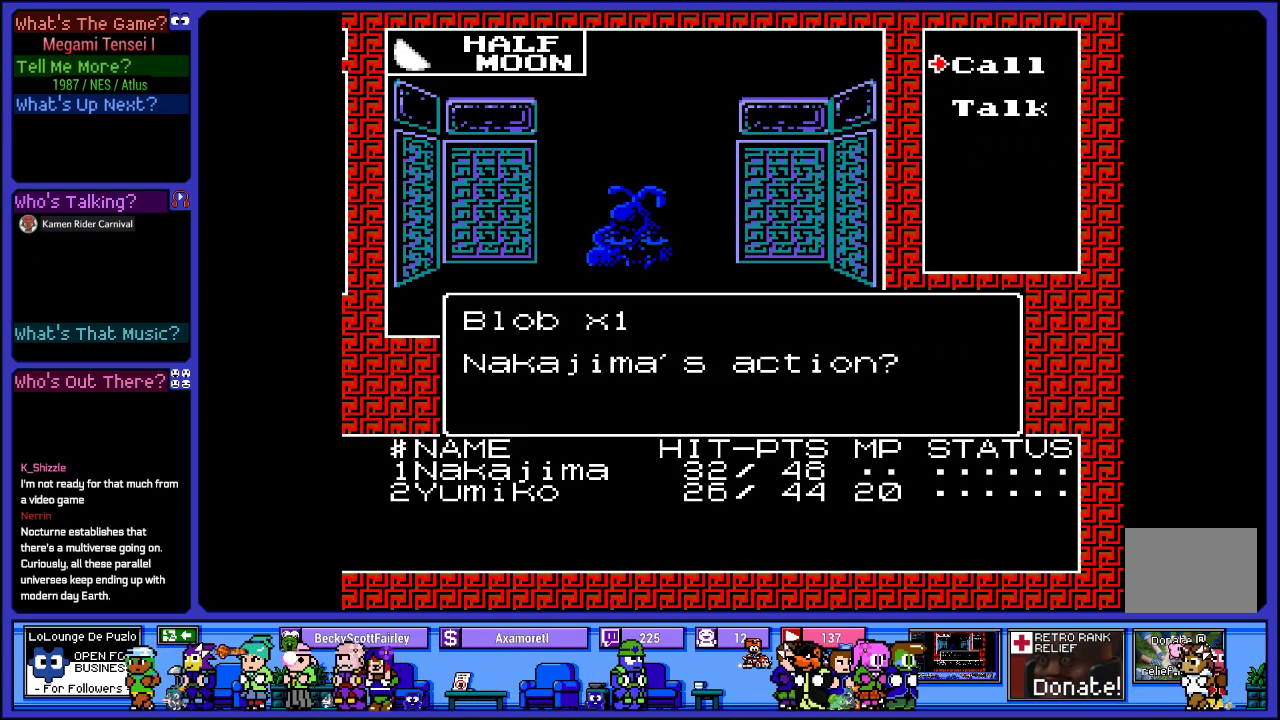
{"buttons": [], "left_stick": "center", "right_stick": "center", "events": [[367, "DPAD_DOWN", "down"], [500, "DPAD_DOWN", "up"]]}
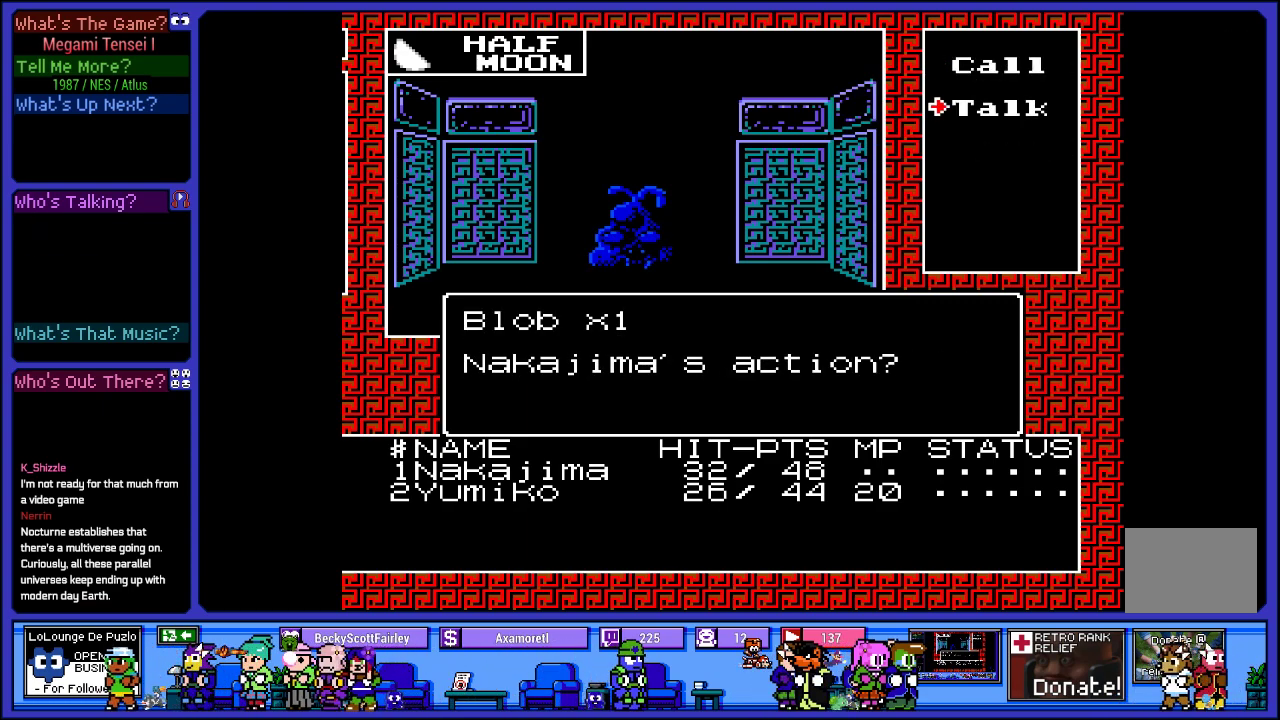
{"buttons": [], "left_stick": "center", "right_stick": "center", "events": []}
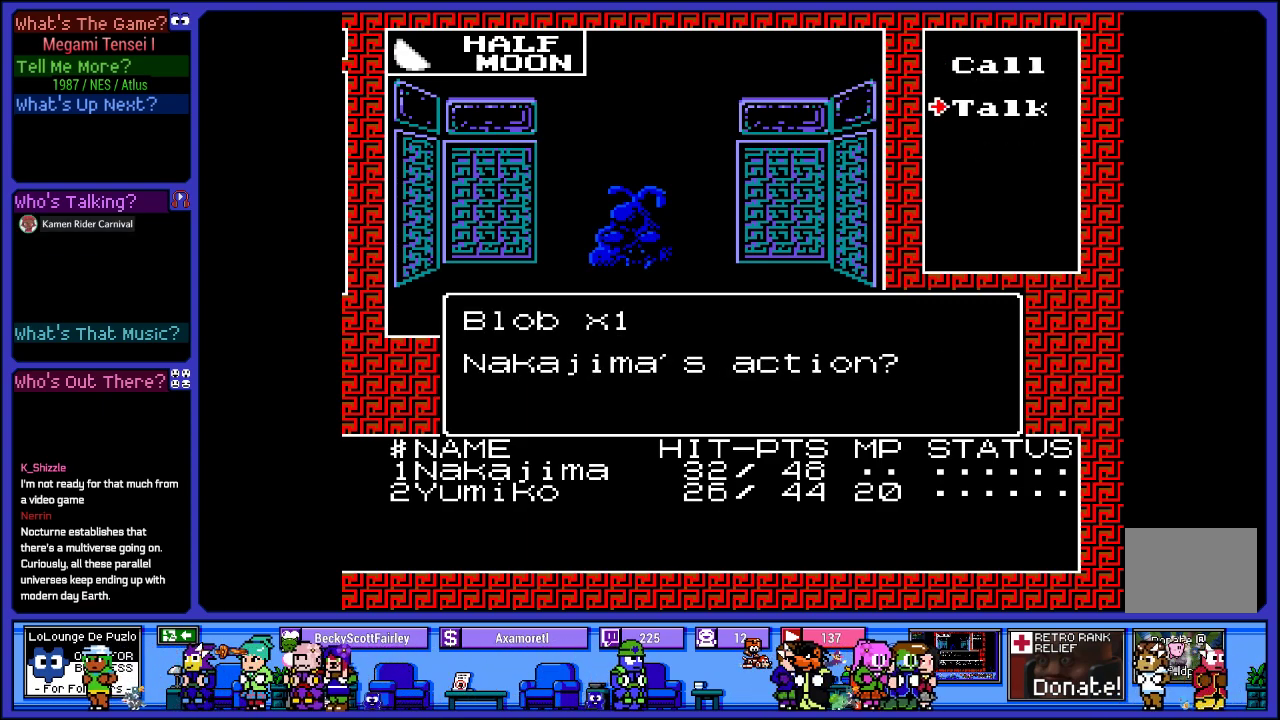
{"buttons": [], "left_stick": "center", "right_stick": "center", "events": [[317, "CIRCLE", "down"], [400, "CIRCLE", "up"]]}
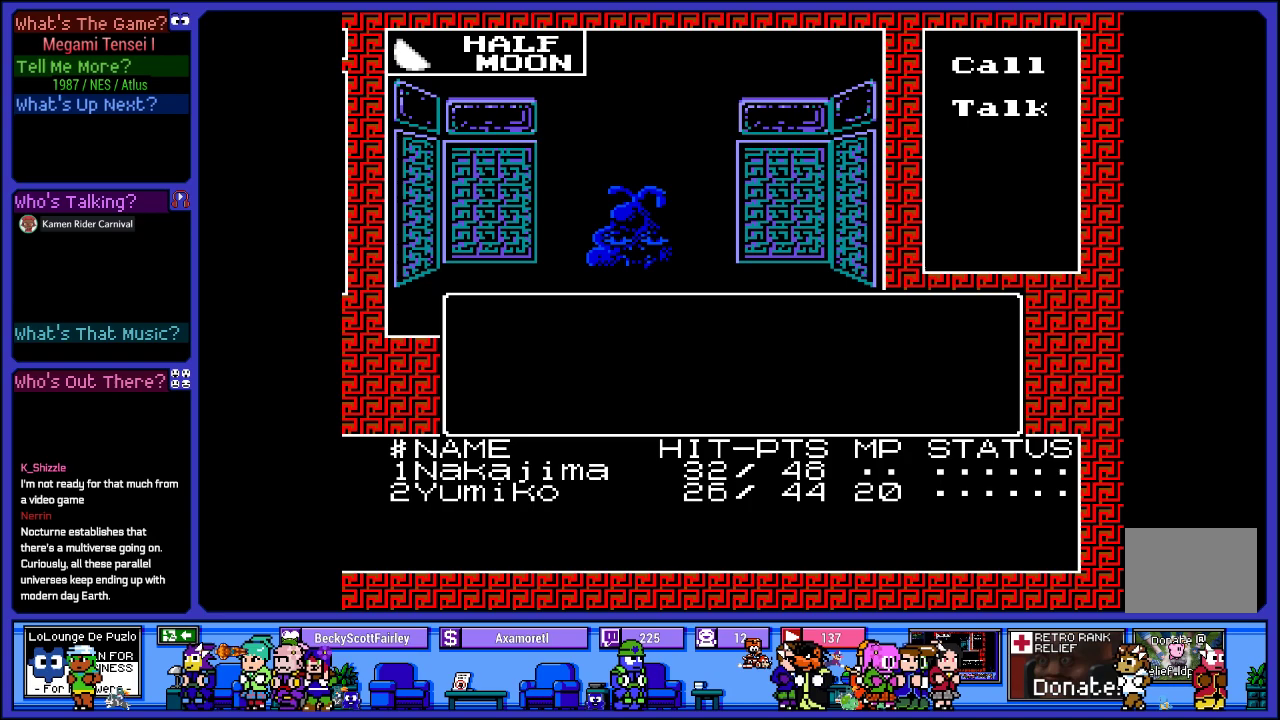
{"buttons": [], "left_stick": "center", "right_stick": "center", "events": []}
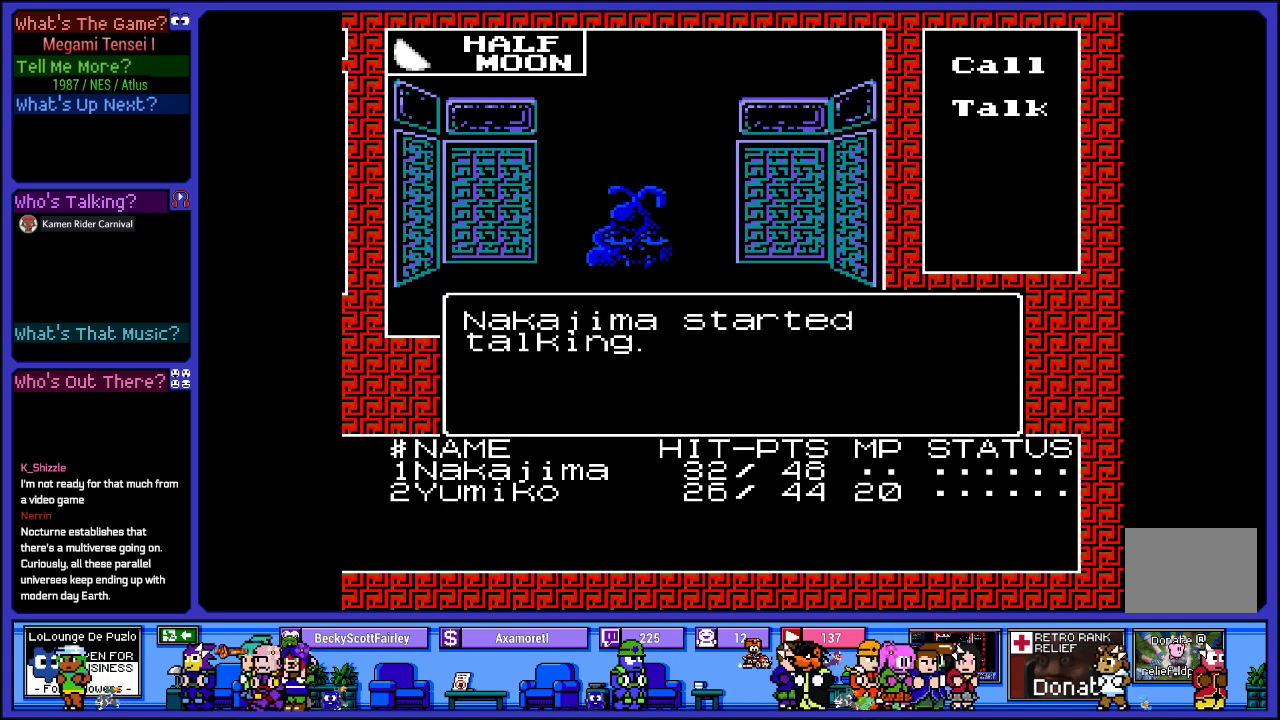
{"buttons": [], "left_stick": "center", "right_stick": "center", "events": [[317, "CIRCLE", "down"], [433, "CIRCLE", "up"]]}
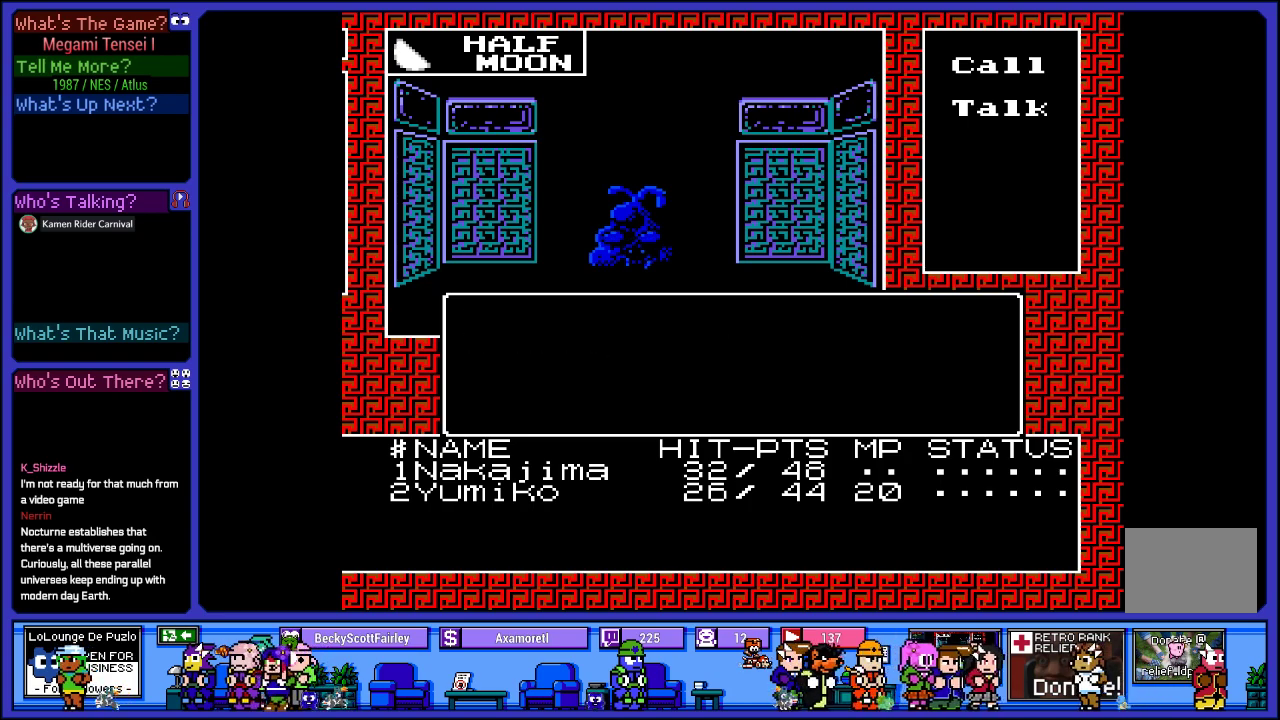
{"buttons": [], "left_stick": "center", "right_stick": "center", "events": []}
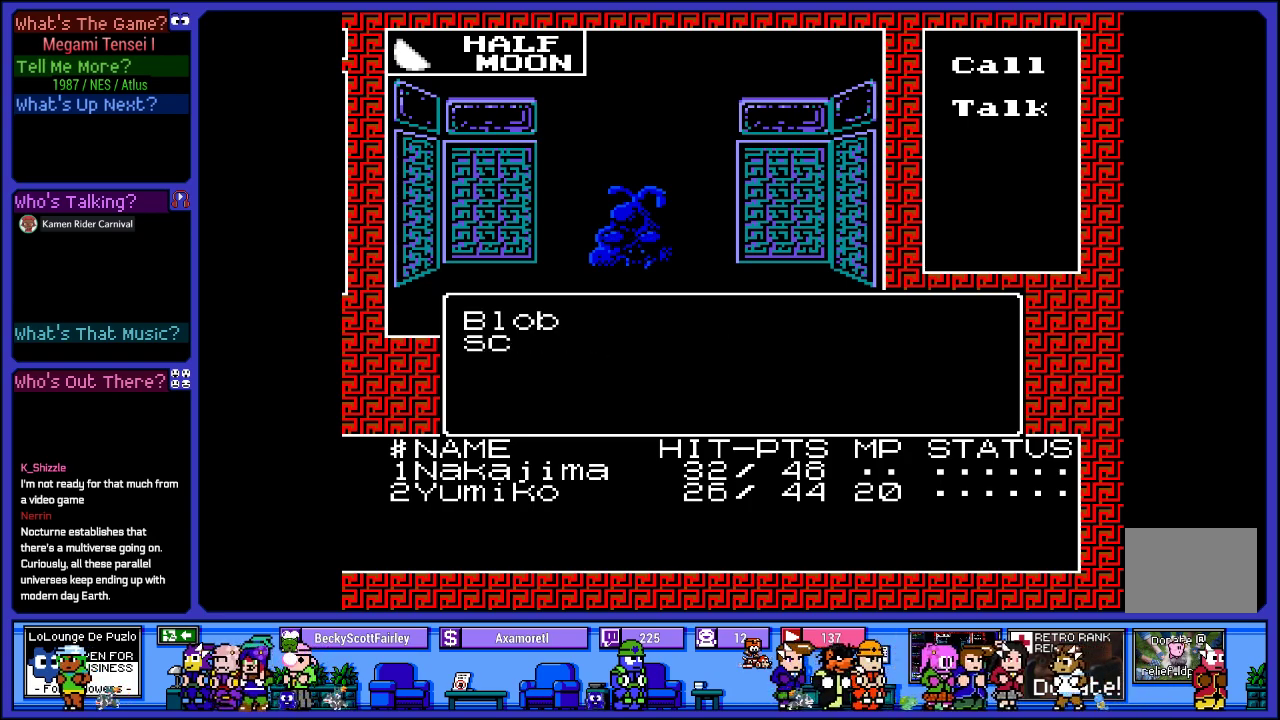
{"buttons": [], "left_stick": "center", "right_stick": "center", "events": []}
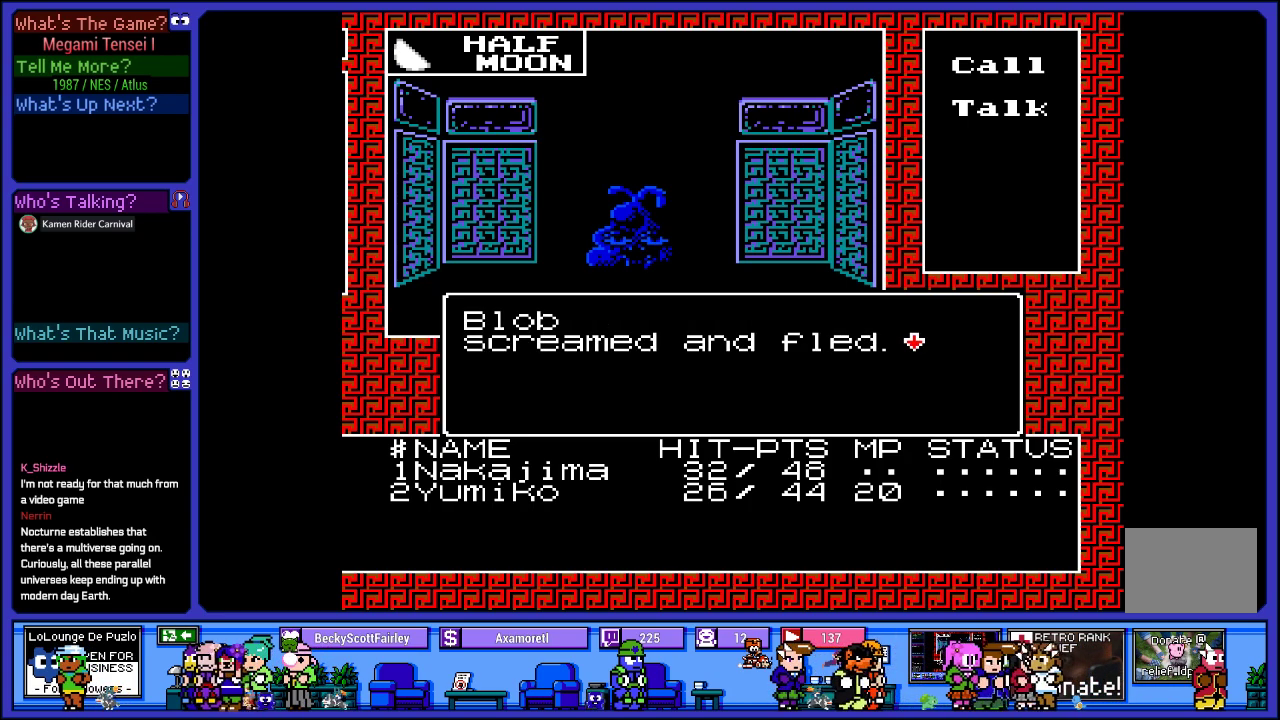
{"buttons": [], "left_stick": "center", "right_stick": "center", "events": [[183, "CIRCLE", "down"], [333, "CIRCLE", "up"]]}
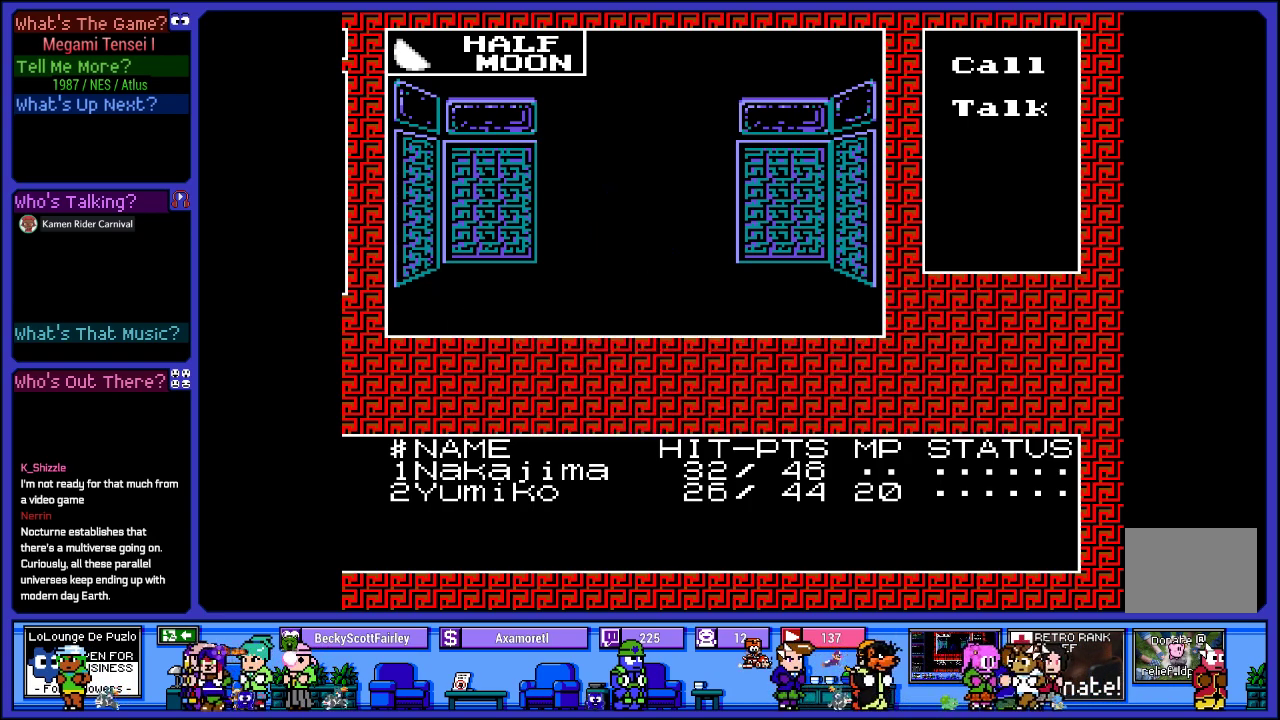
{"buttons": [], "left_stick": "center", "right_stick": "center", "events": []}
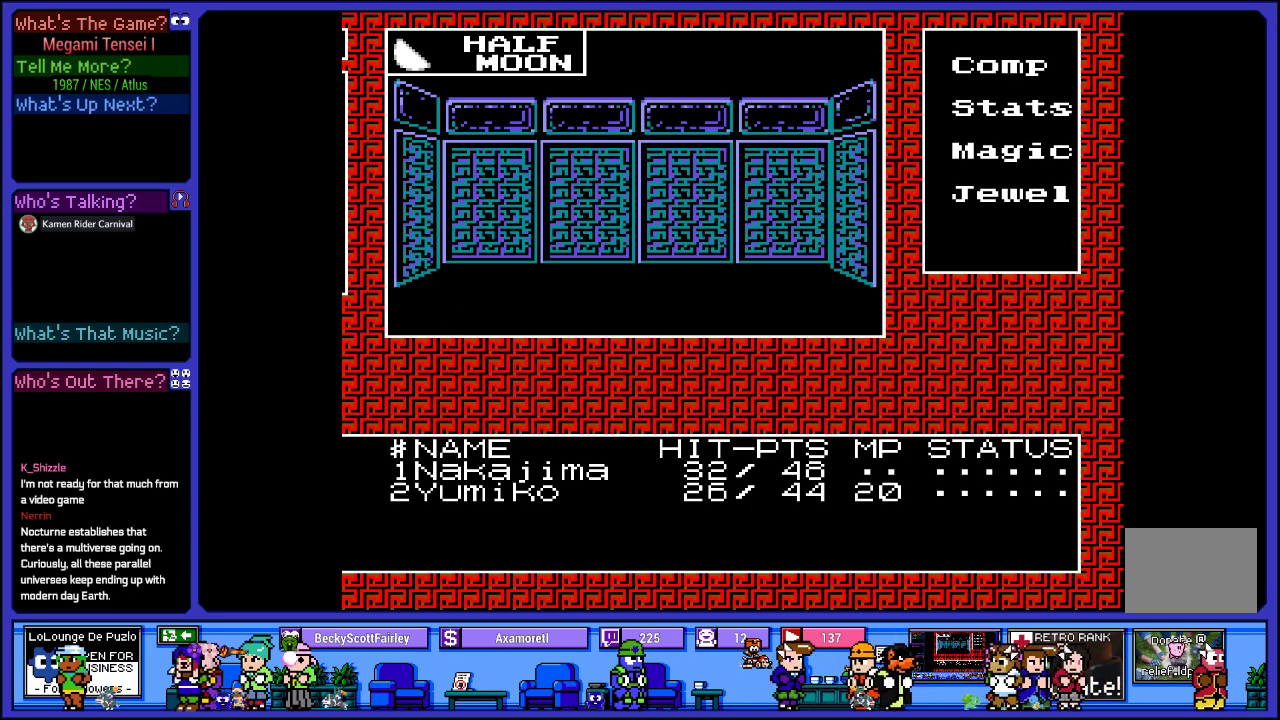
{"buttons": [], "left_stick": "center", "right_stick": "center", "events": [[100, "DPAD_RIGHT", "down"], [267, "DPAD_RIGHT", "up"]]}
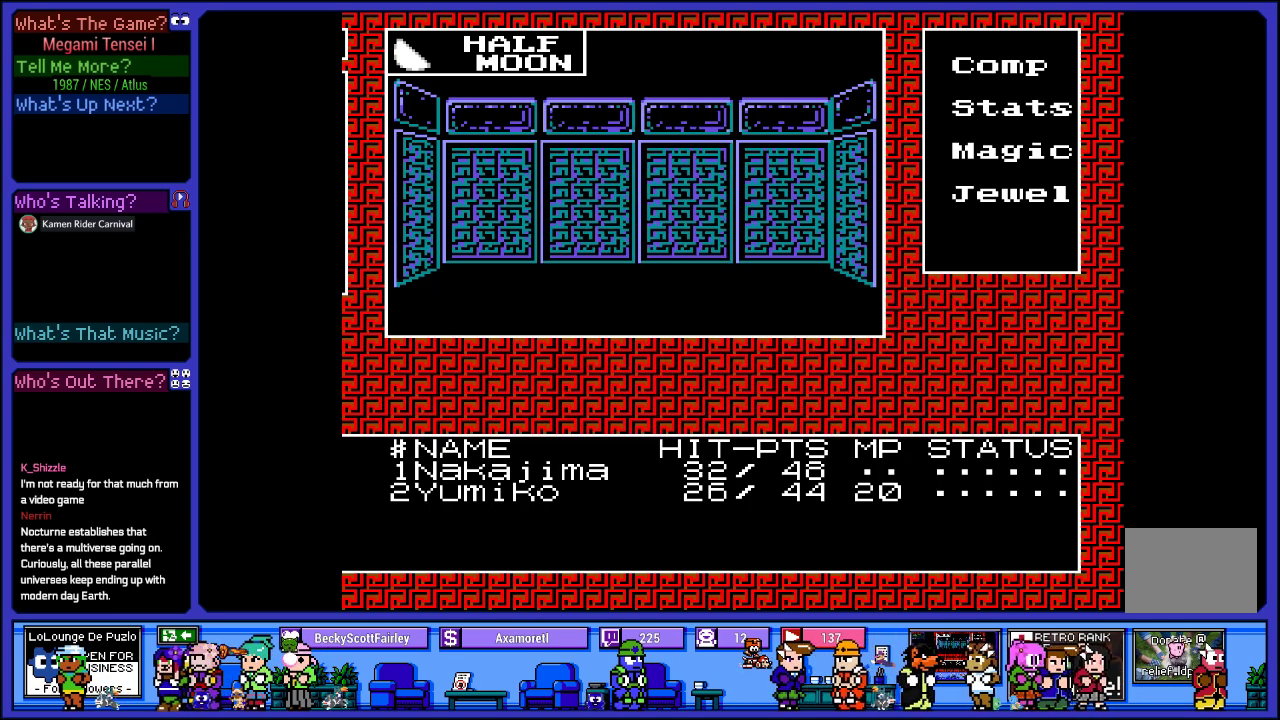
{"buttons": ["DPAD_UP"], "left_stick": "center", "right_stick": "center", "events": [[17, "DPAD_RIGHT", "down"], [233, "DPAD_RIGHT", "up"], [417, "DPAD_UP", "down"]]}
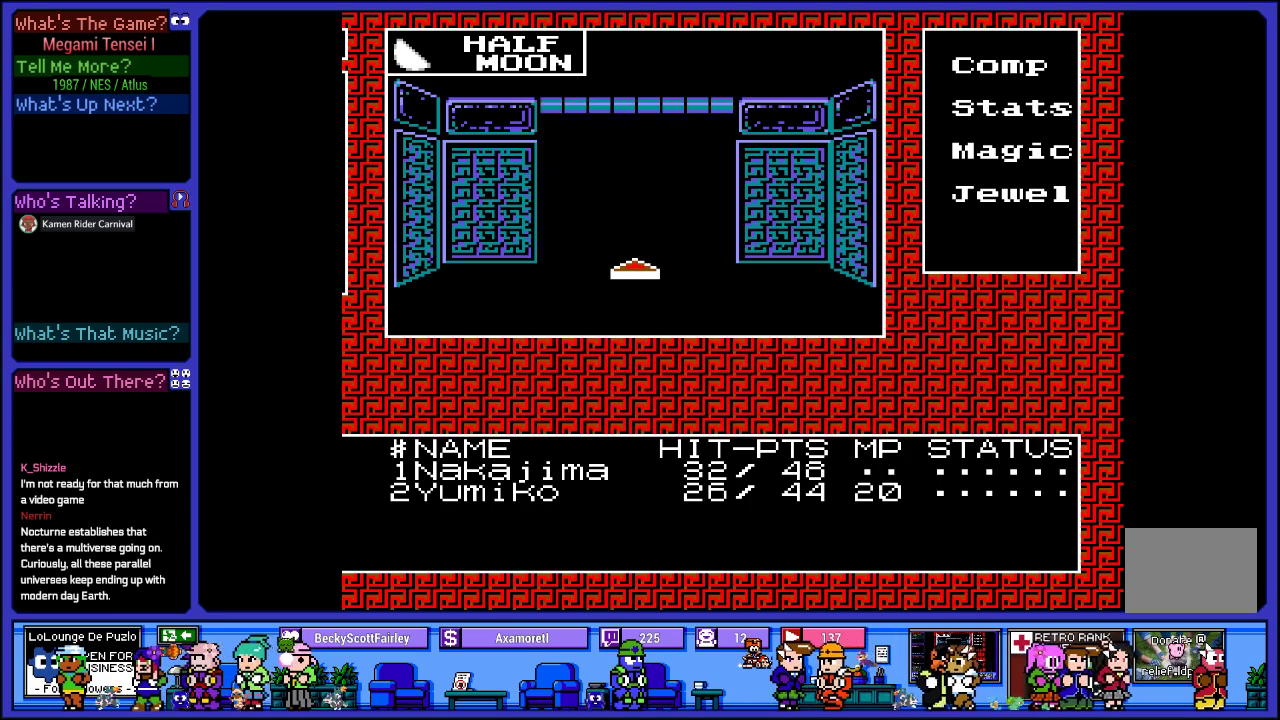
{"buttons": ["CROSS"], "left_stick": "center", "right_stick": "center", "events": [[100, "DPAD_UP", "up"], [333, "CROSS", "down"]]}
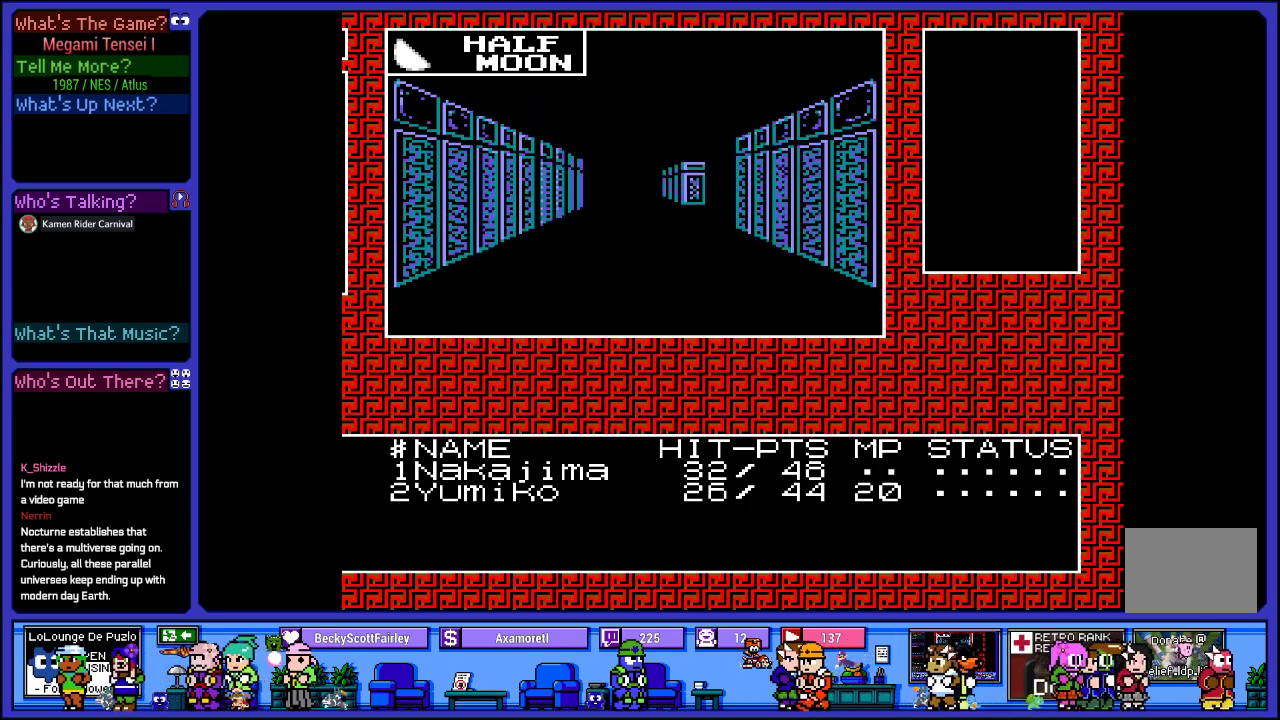
{"buttons": [], "left_stick": "center", "right_stick": "center", "events": [[33, "CROSS", "up"]]}
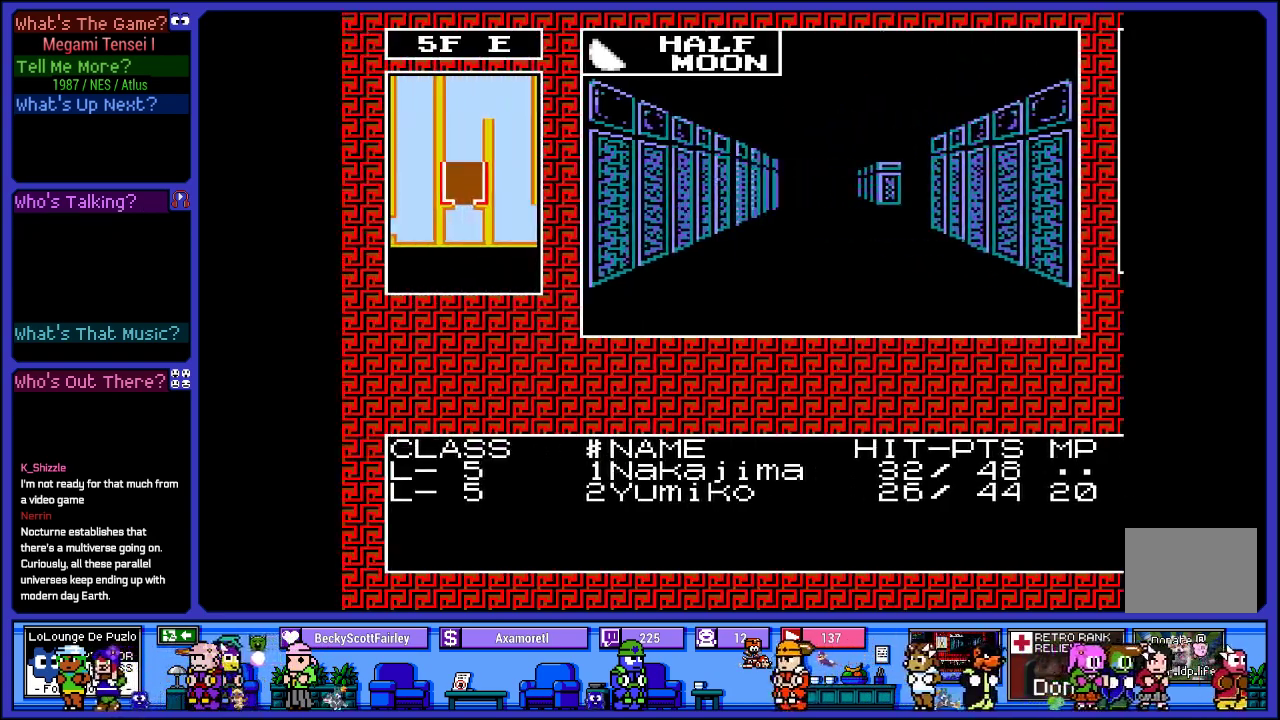
{"buttons": [], "left_stick": "center", "right_stick": "center", "events": [[217, "DPAD_UP", "down"], [417, "DPAD_UP", "up"]]}
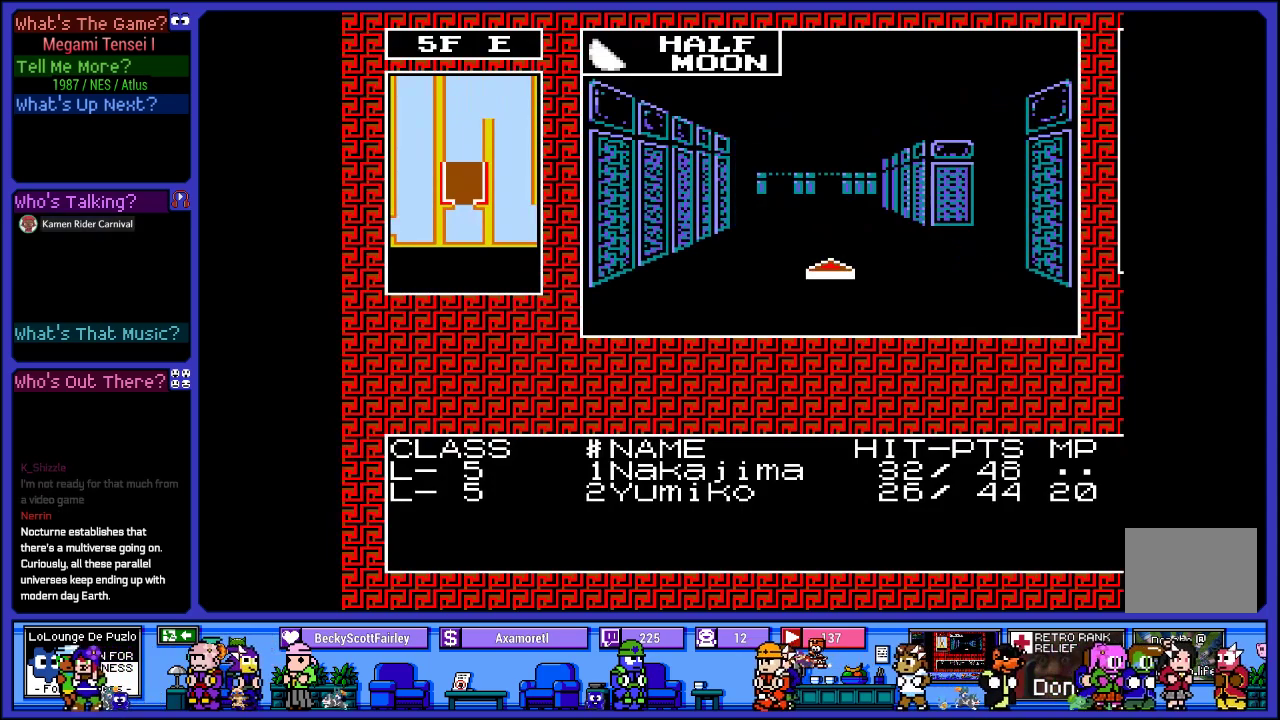
{"buttons": ["DPAD_UP"], "left_stick": "center", "right_stick": "center", "events": [[100, "DPAD_UP", "down"], [283, "DPAD_UP", "up"], [467, "DPAD_UP", "down"]]}
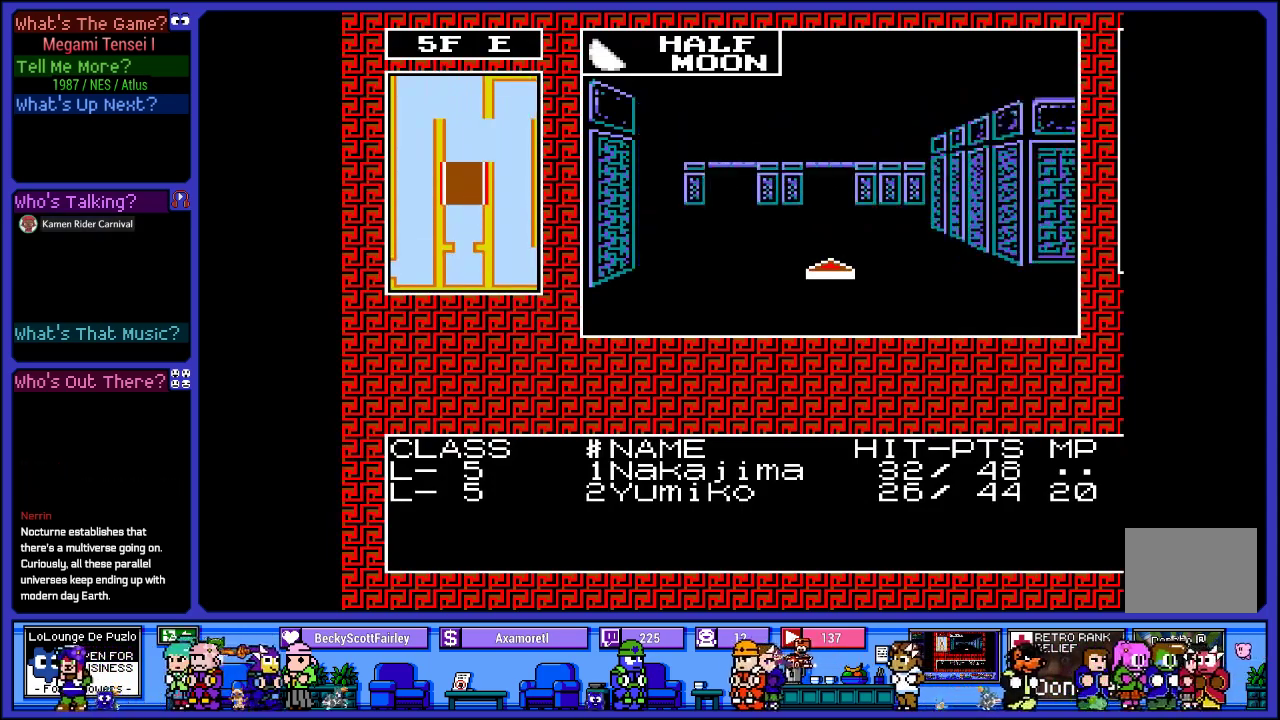
{"buttons": ["DPAD_UP"], "left_stick": "center", "right_stick": "center", "events": [[233, "DPAD_UP", "up"], [433, "DPAD_UP", "down"]]}
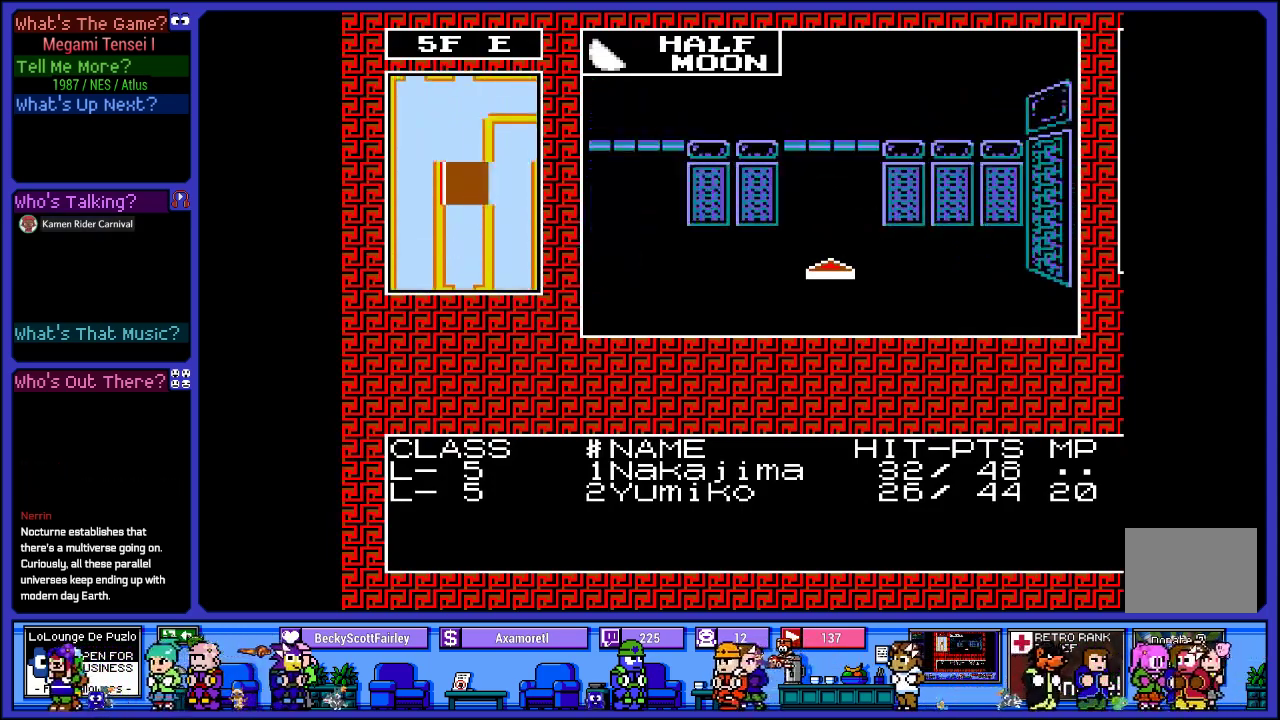
{"buttons": [], "left_stick": "center", "right_stick": "center", "events": [[83, "DPAD_UP", "up"]]}
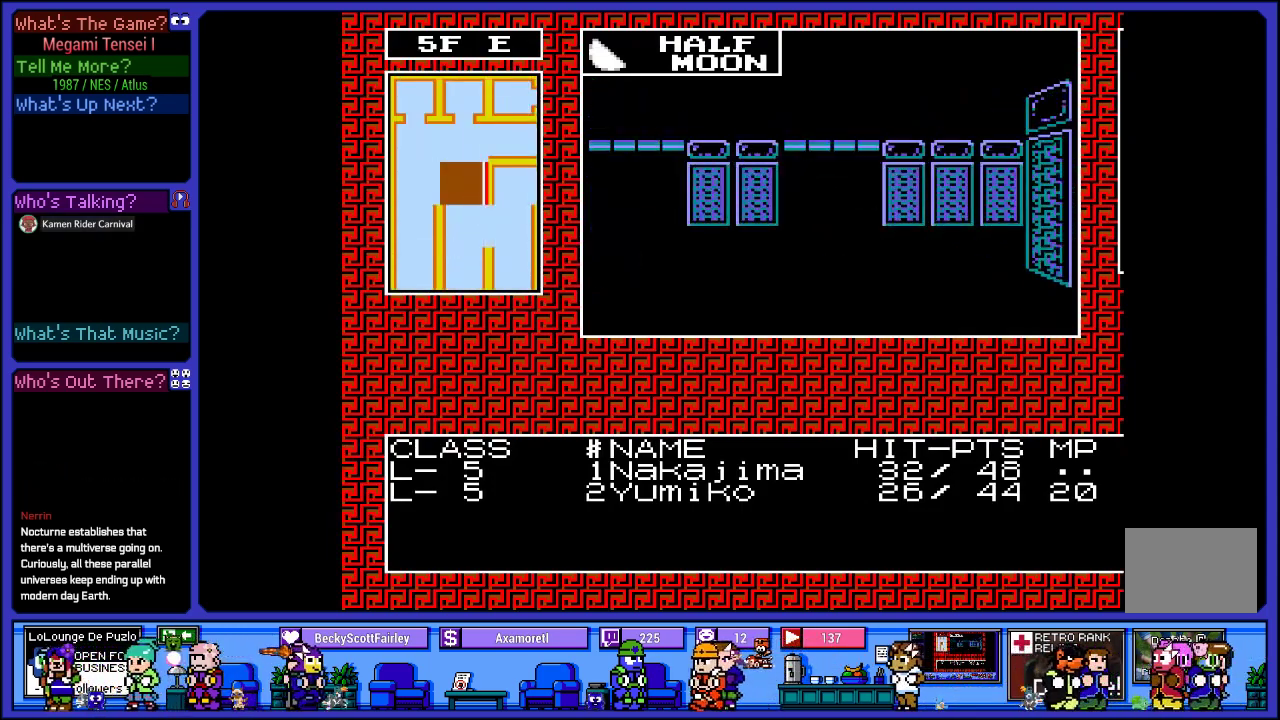
{"buttons": [], "left_stick": "center", "right_stick": "center", "events": []}
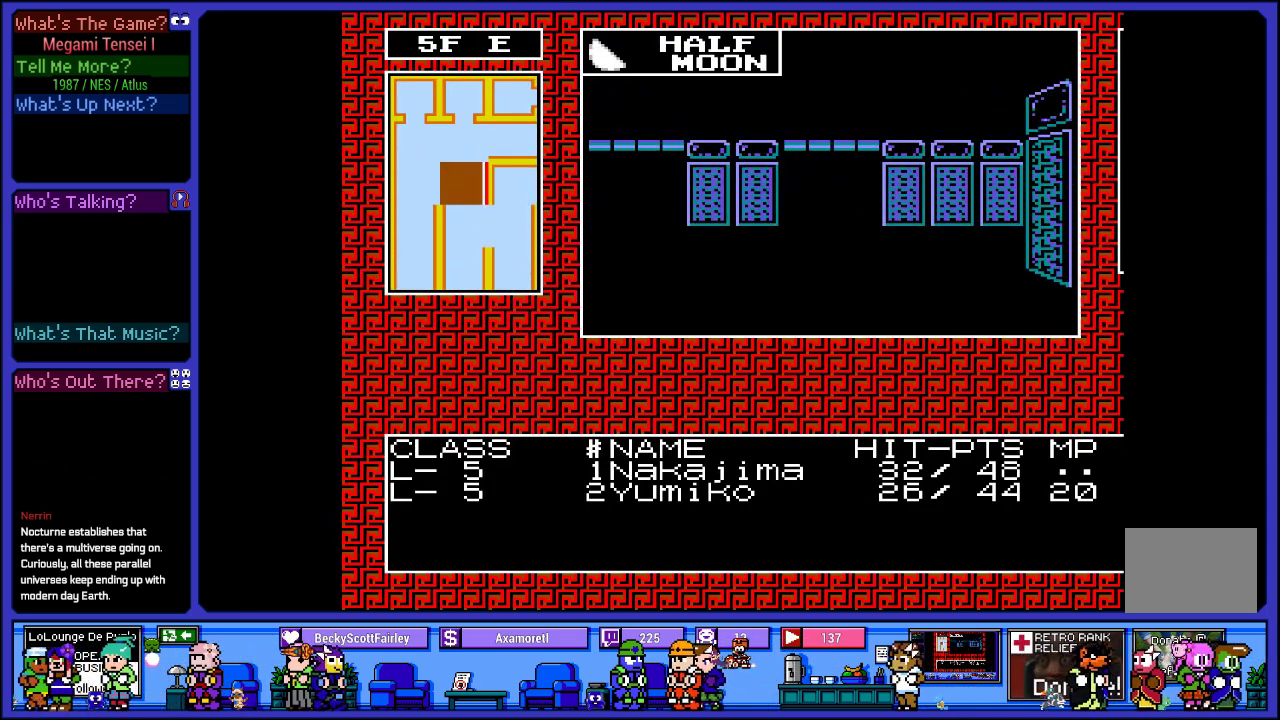
{"buttons": [], "left_stick": "center", "right_stick": "center", "events": [[267, "DPAD_UP", "down"], [433, "DPAD_UP", "up"]]}